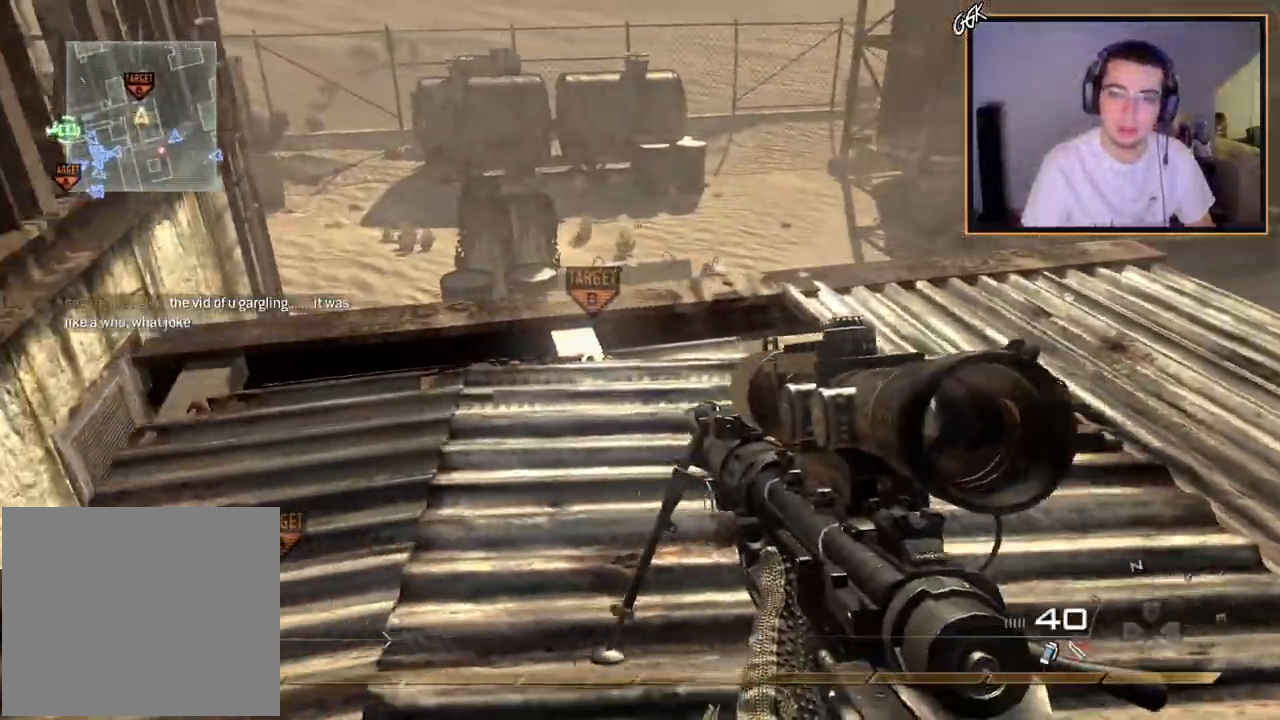
Gameplay with a controller (PlayStation layout); each line is a JSON object with the inputs held at the frame after it. "events" lists button and stick changes between this image and that frame as [ms after this image, input, new state], when the widget could be followed in between.
{"buttons": [], "left_stick": "center", "right_stick": "center", "events": [[83, "left_stick", "center"], [350, "left_stick", "up-left"], [484, "left_stick", "center"]]}
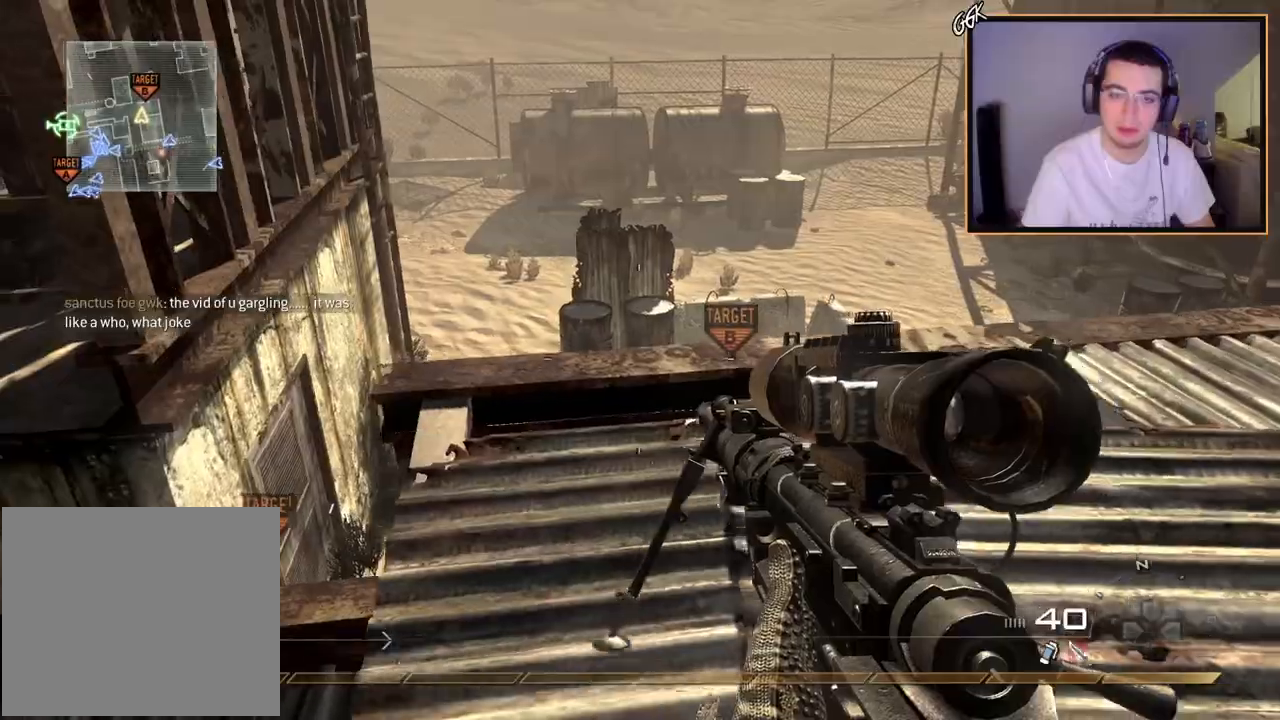
{"buttons": ["L3"], "left_stick": "up", "right_stick": "center", "events": [[234, "left_stick", "up"], [267, "L3", "down"]]}
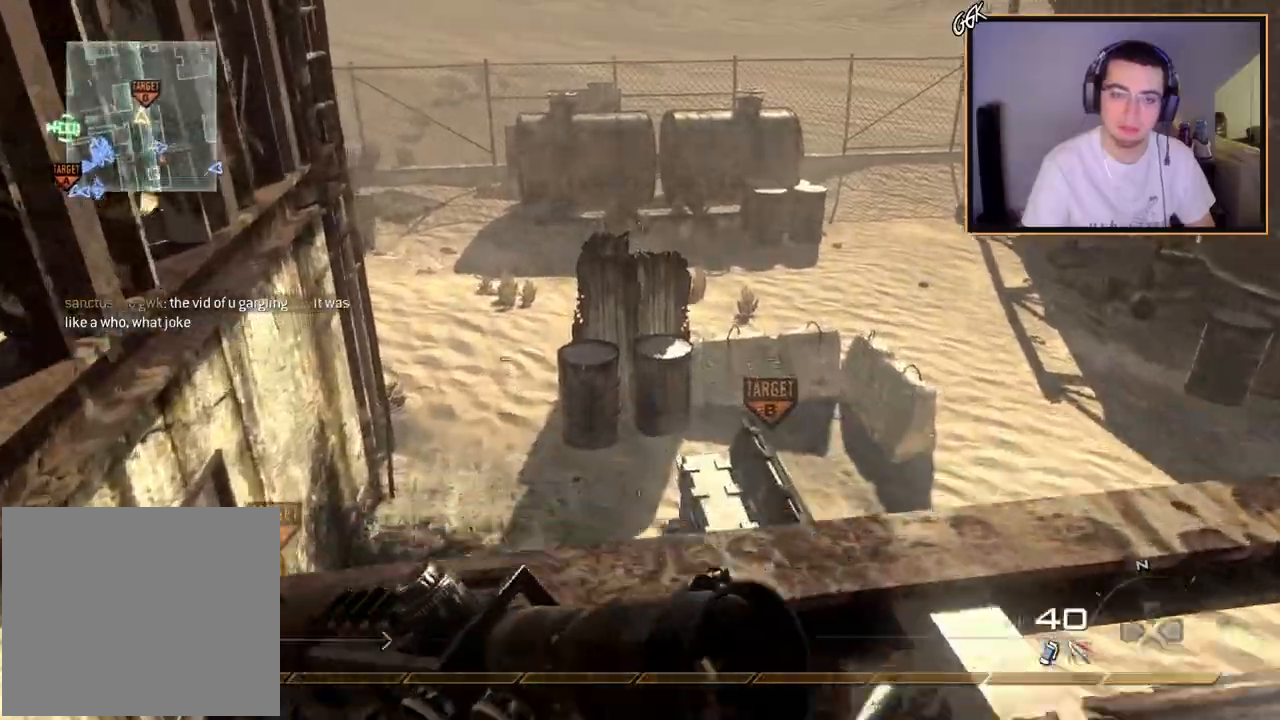
{"buttons": [], "left_stick": "up", "right_stick": "center", "events": [[67, "L3", "up"], [183, "CROSS", "down"], [283, "CROSS", "up"]]}
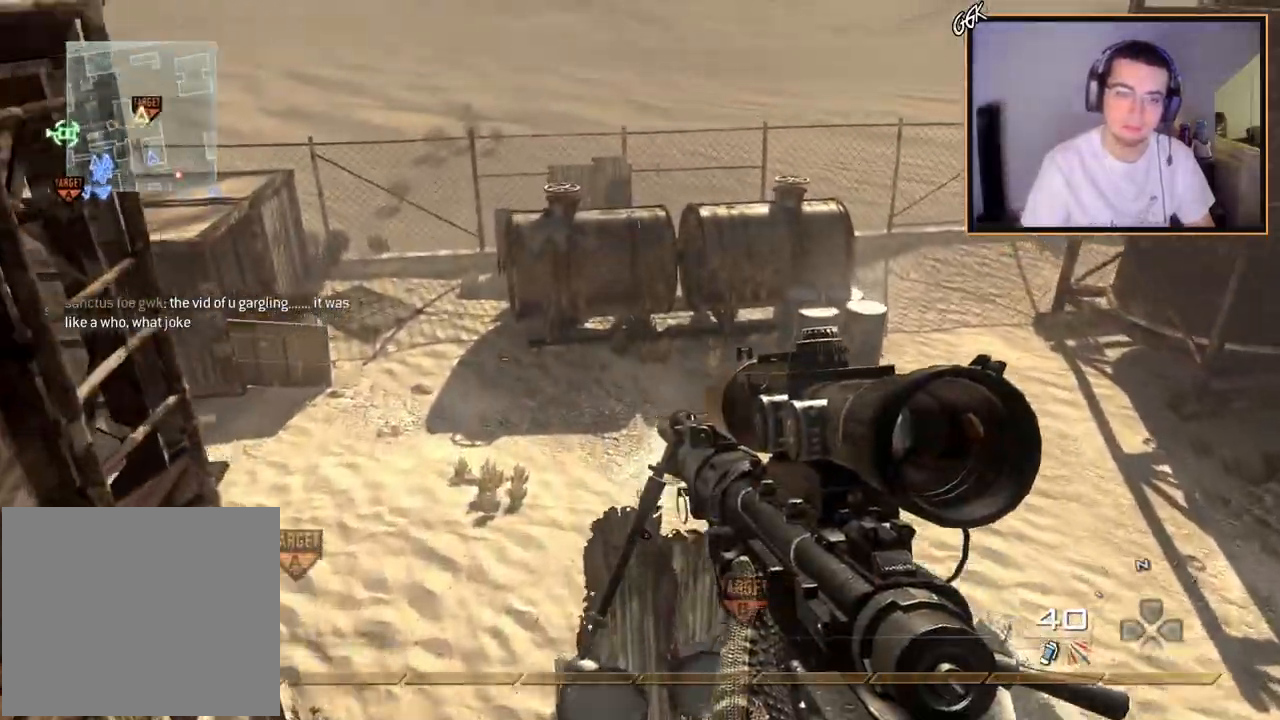
{"buttons": [], "left_stick": "center", "right_stick": "center", "events": [[167, "left_stick", "center"]]}
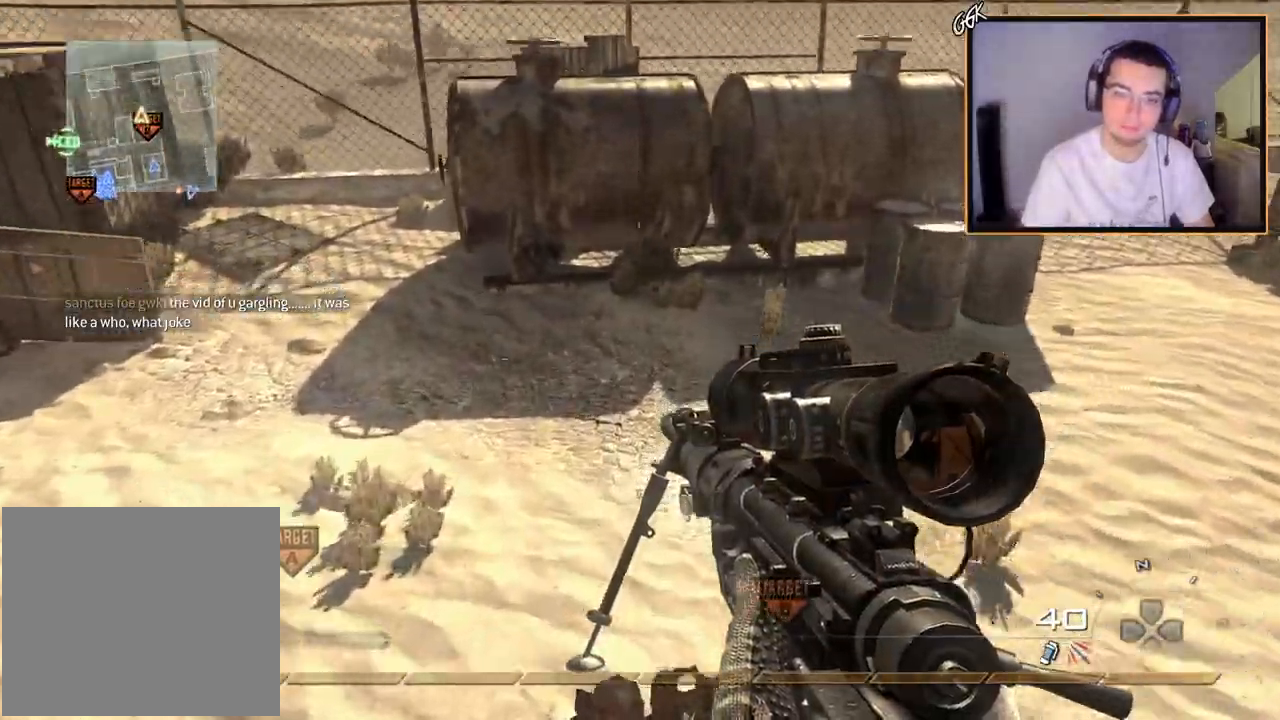
{"buttons": [], "left_stick": "center", "right_stick": "center", "events": []}
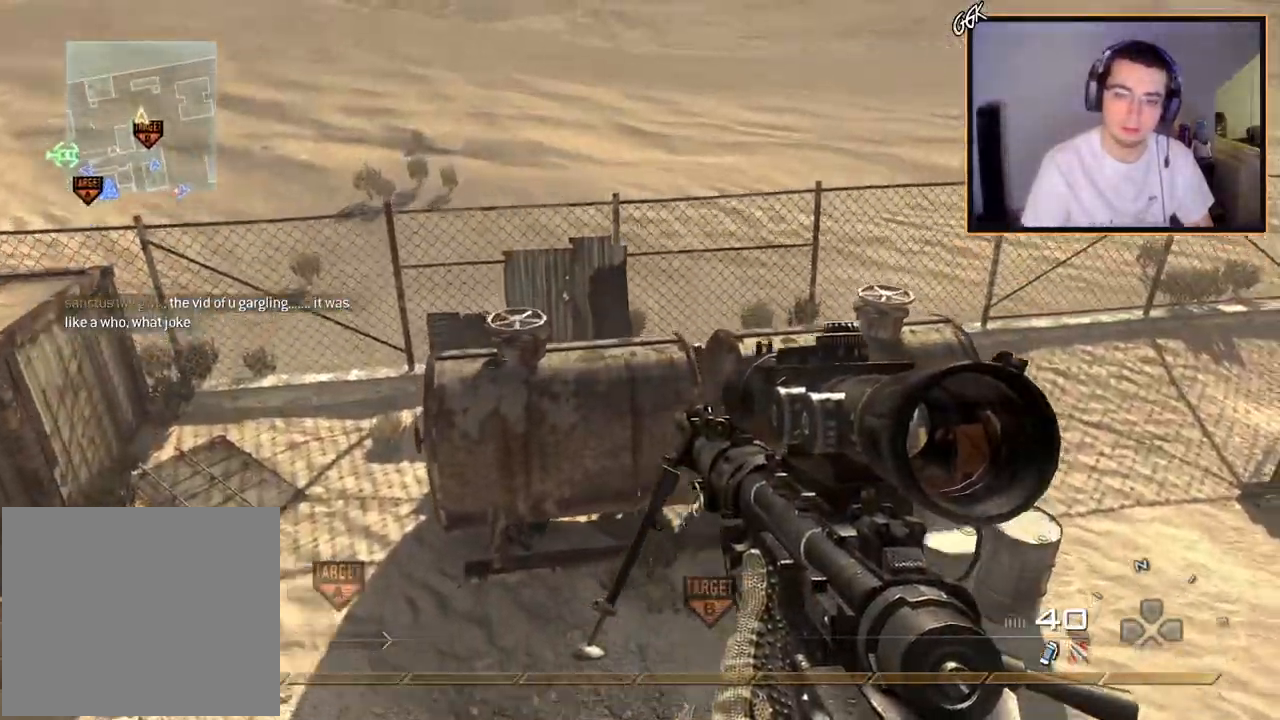
{"buttons": [], "left_stick": "left", "right_stick": "center", "events": [[17, "right_stick", "right"], [134, "left_stick", "left"], [234, "right_stick", "down-left"], [284, "right_stick", "center"]]}
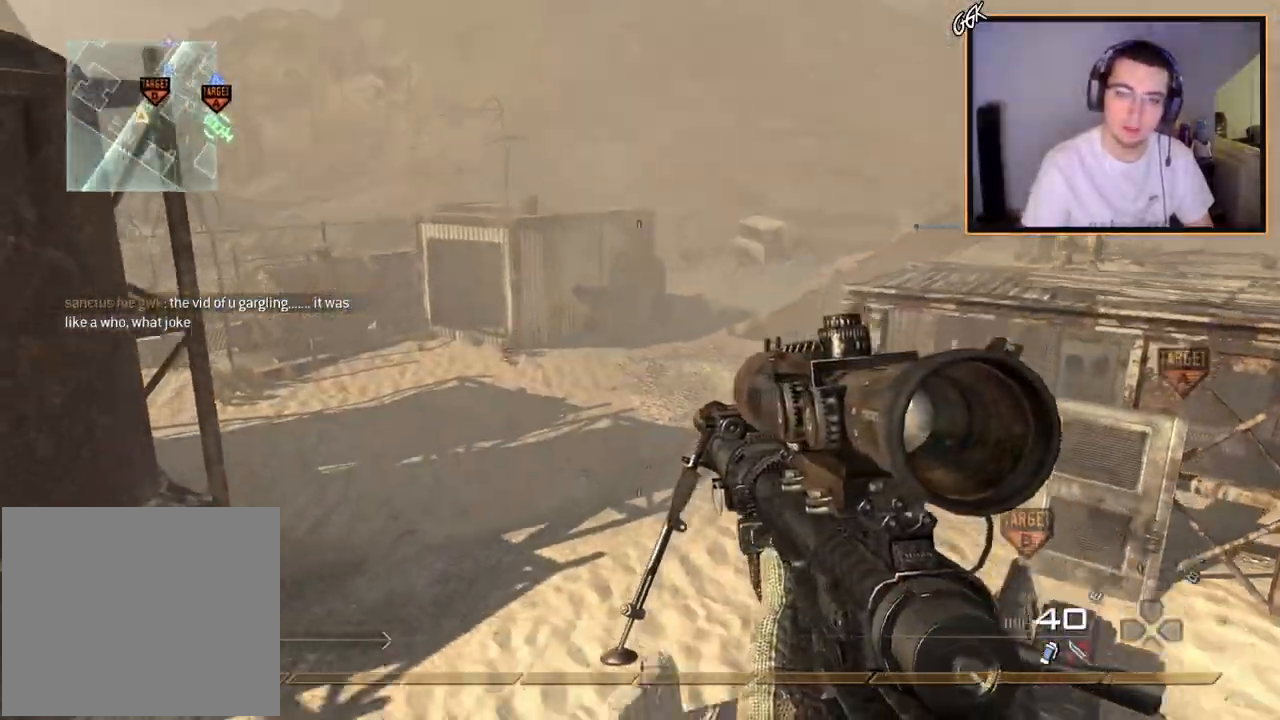
{"buttons": [], "left_stick": "up-left", "right_stick": "center", "events": [[33, "right_stick", "up-right"], [133, "right_stick", "center"], [167, "R2", "down"], [183, "SQUARE", "down"], [283, "SQUARE", "up"], [300, "R2", "up"], [367, "left_stick", "up-left"]]}
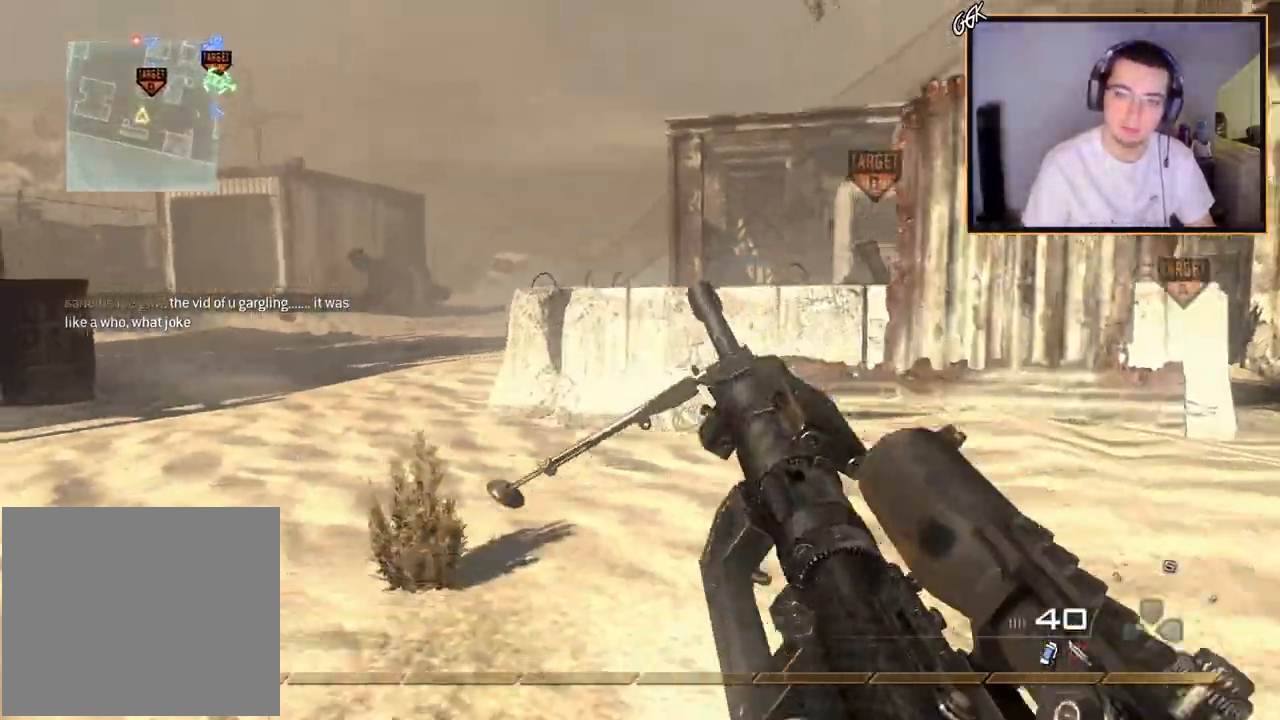
{"buttons": [], "left_stick": "up-left", "right_stick": "right", "events": [[467, "right_stick", "right"]]}
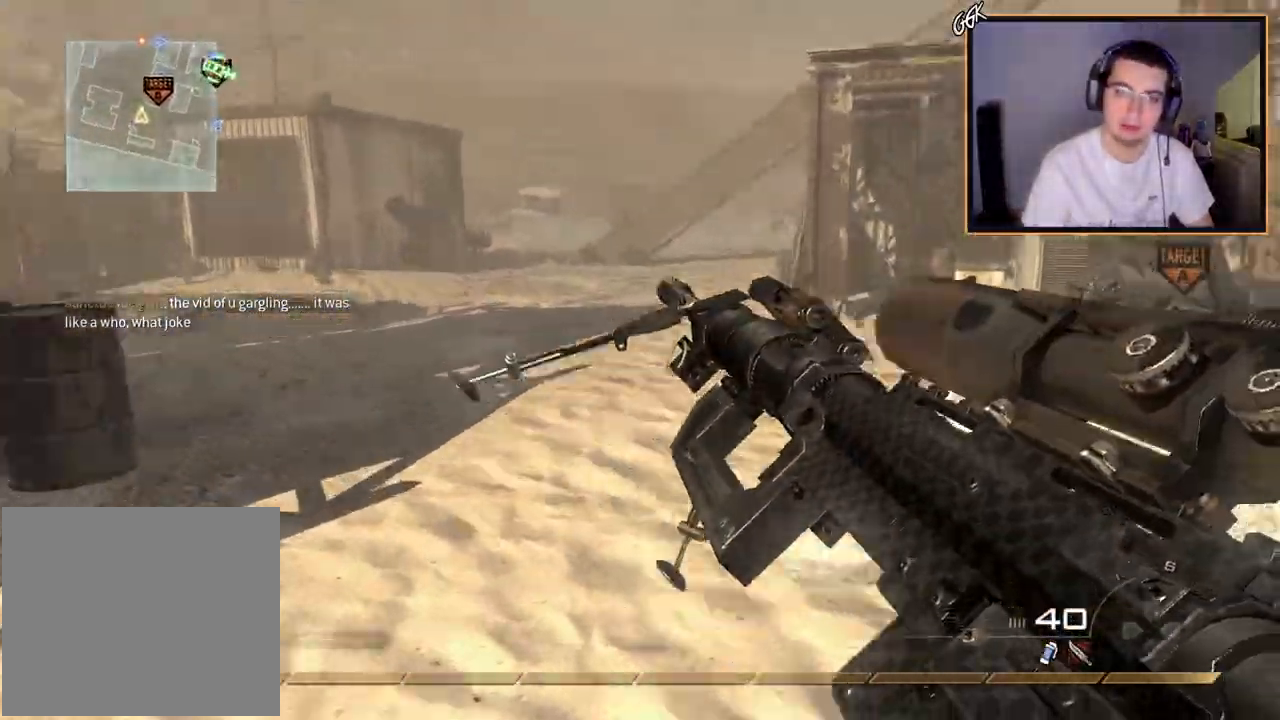
{"buttons": ["TRIANGLE", "L3"], "left_stick": "up-left", "right_stick": "center", "events": [[50, "right_stick", "center"], [167, "TRIANGLE", "down"], [250, "L3", "down"], [267, "TRIANGLE", "up"], [484, "TRIANGLE", "down"]]}
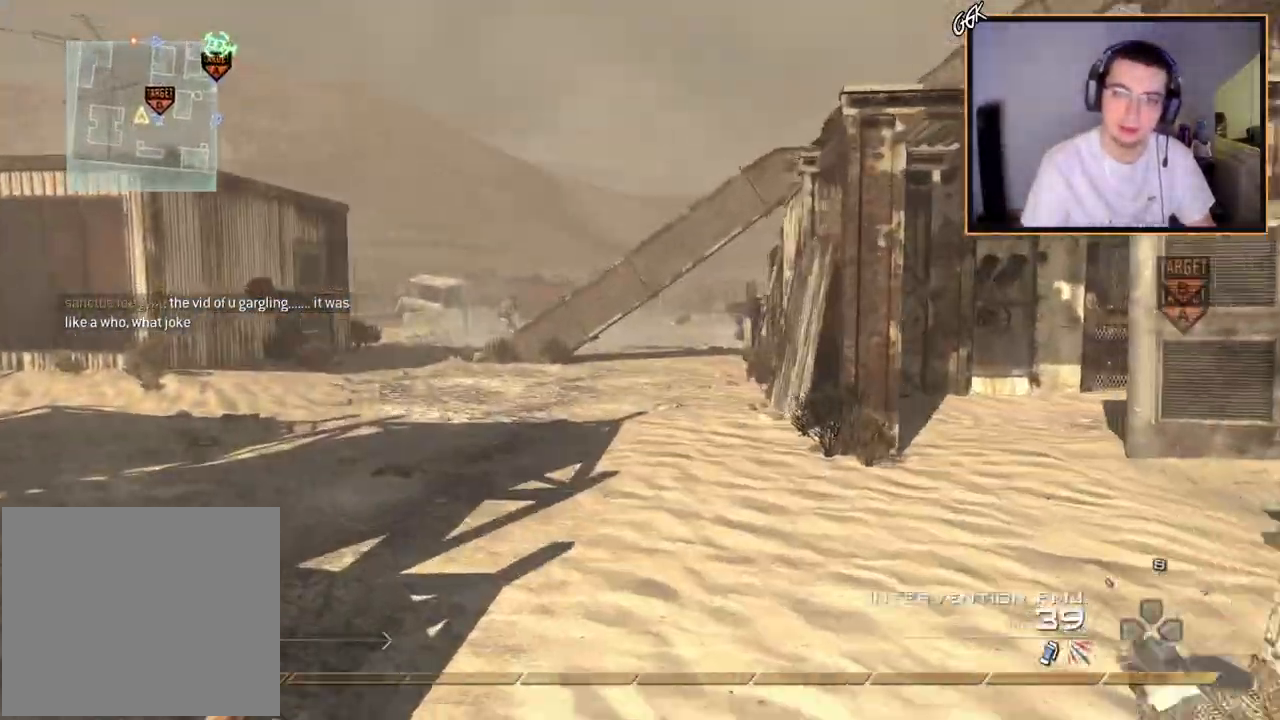
{"buttons": [], "left_stick": "up", "right_stick": "center", "events": [[34, "L3", "up"], [34, "left_stick", "up"], [50, "TRIANGLE", "up"]]}
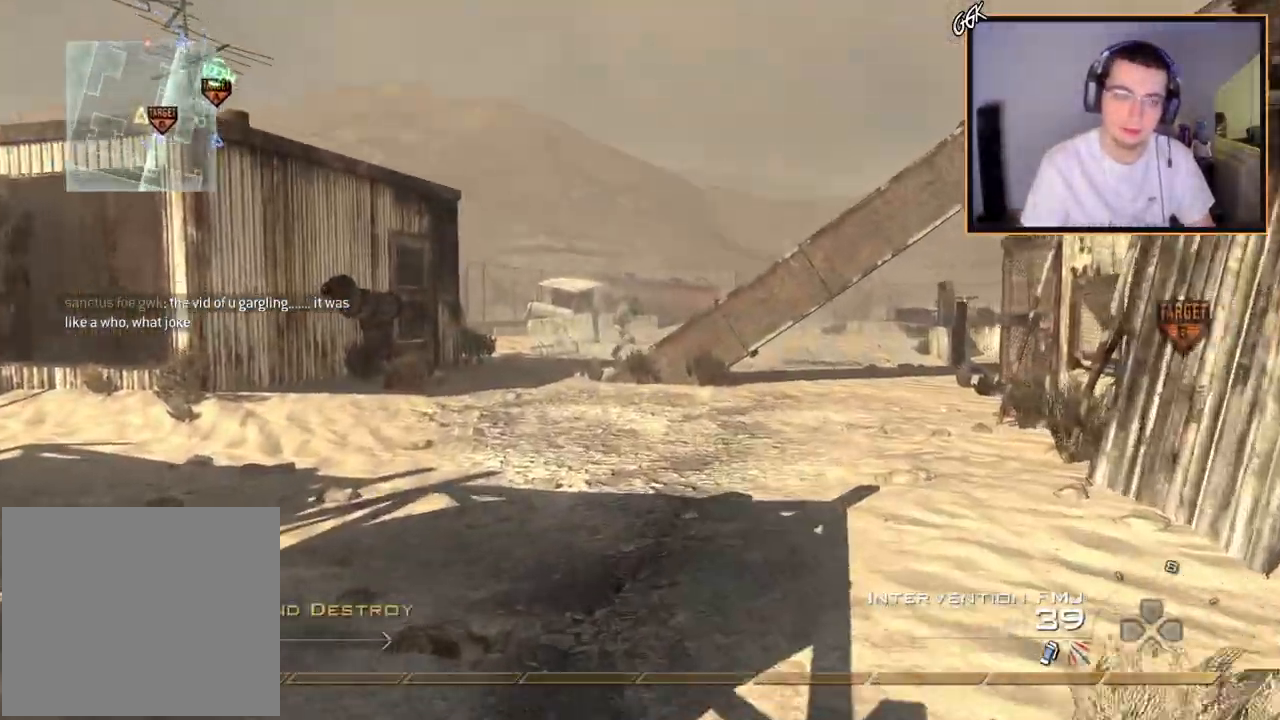
{"buttons": [], "left_stick": "up", "right_stick": "center", "events": [[33, "CROSS", "down"], [100, "L1", "down"], [133, "CROSS", "up"], [200, "CROSS", "down"], [200, "L1", "up"], [400, "CROSS", "up"]]}
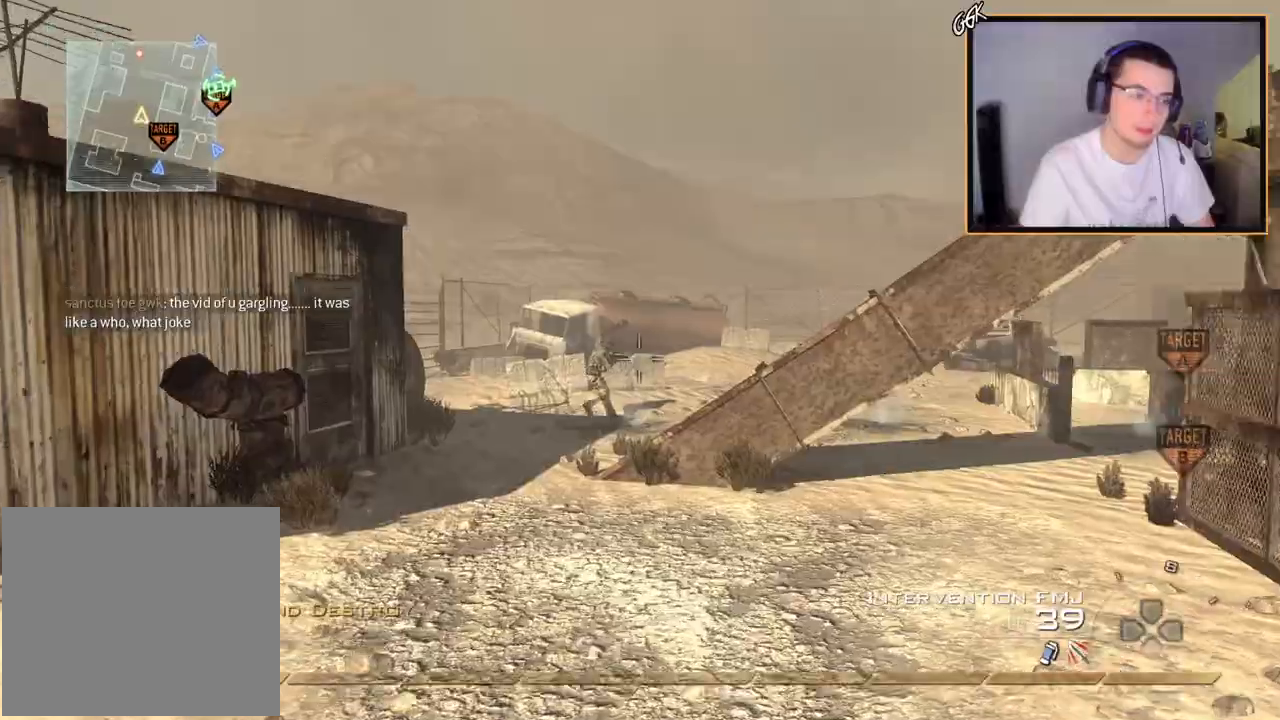
{"buttons": [], "left_stick": "up", "right_stick": "center", "events": []}
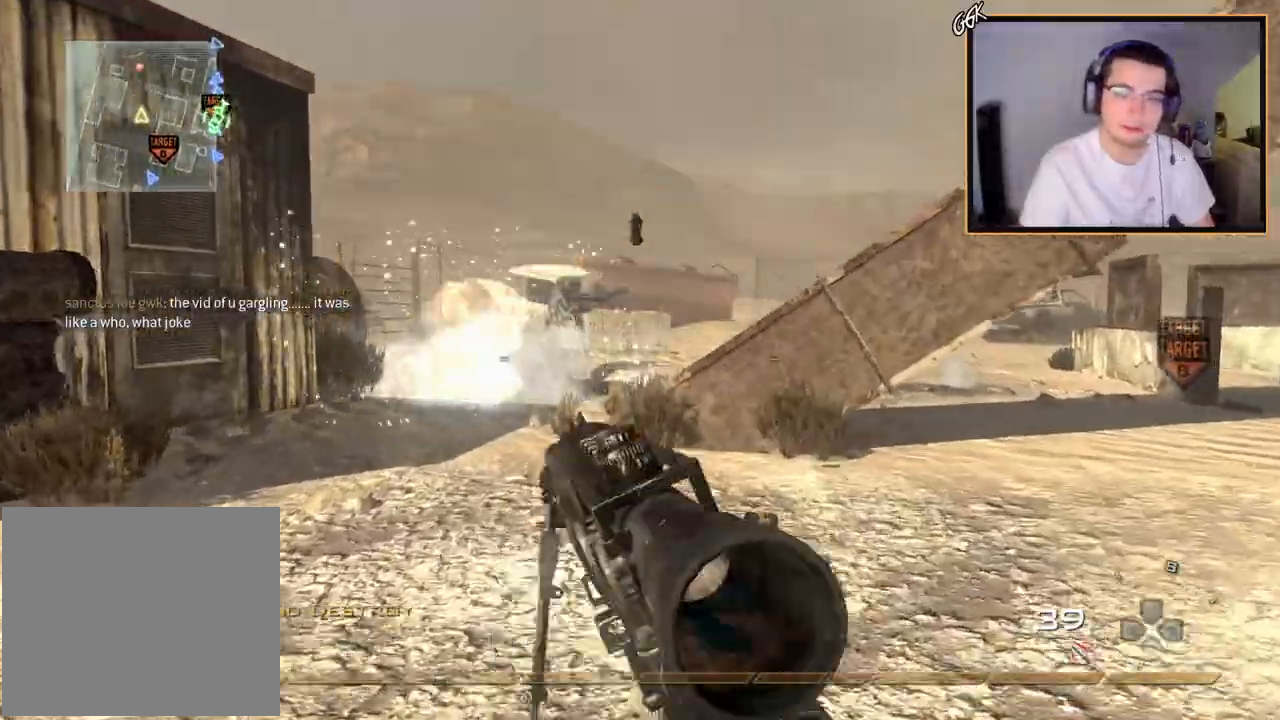
{"buttons": [], "left_stick": "up", "right_stick": "center", "events": [[17, "L3", "down"], [67, "TRIANGLE", "down"], [117, "TRIANGLE", "up"], [267, "right_stick", "left"], [283, "L3", "up"], [334, "right_stick", "center"]]}
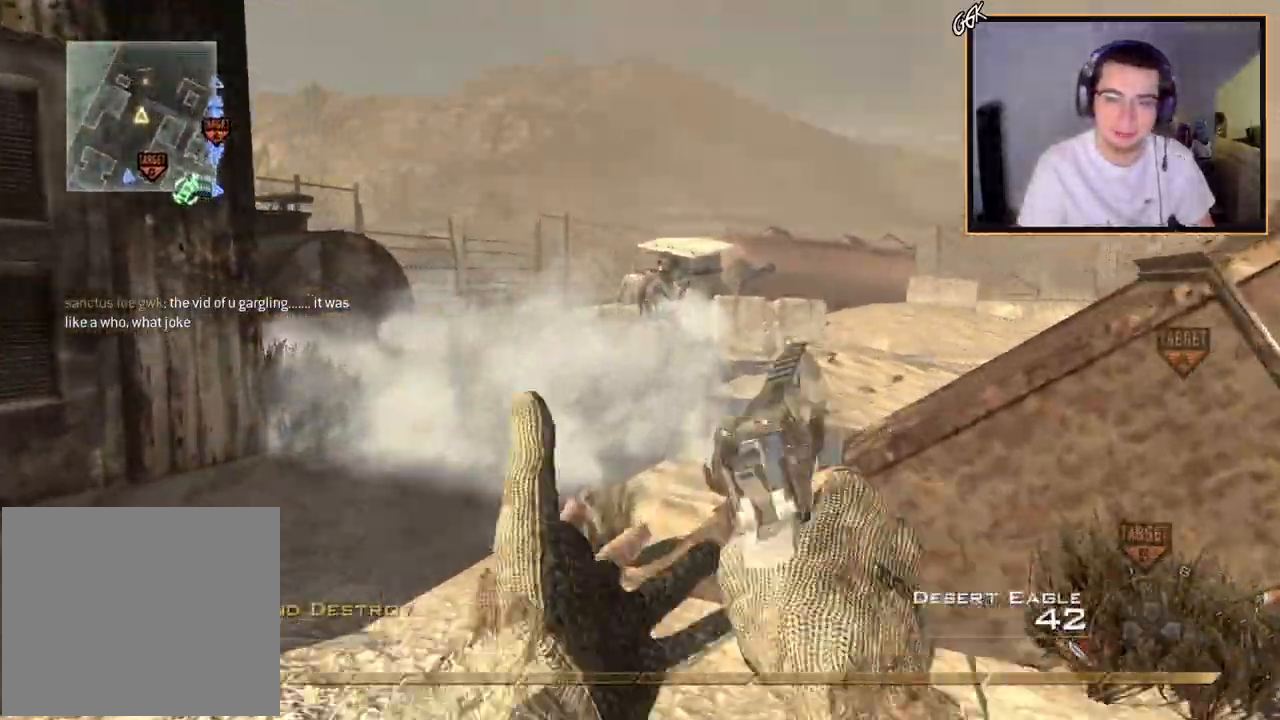
{"buttons": ["L2"], "left_stick": "up", "right_stick": "left", "events": [[84, "L2", "down"], [267, "R2", "down"], [401, "R2", "up"], [434, "right_stick", "left"]]}
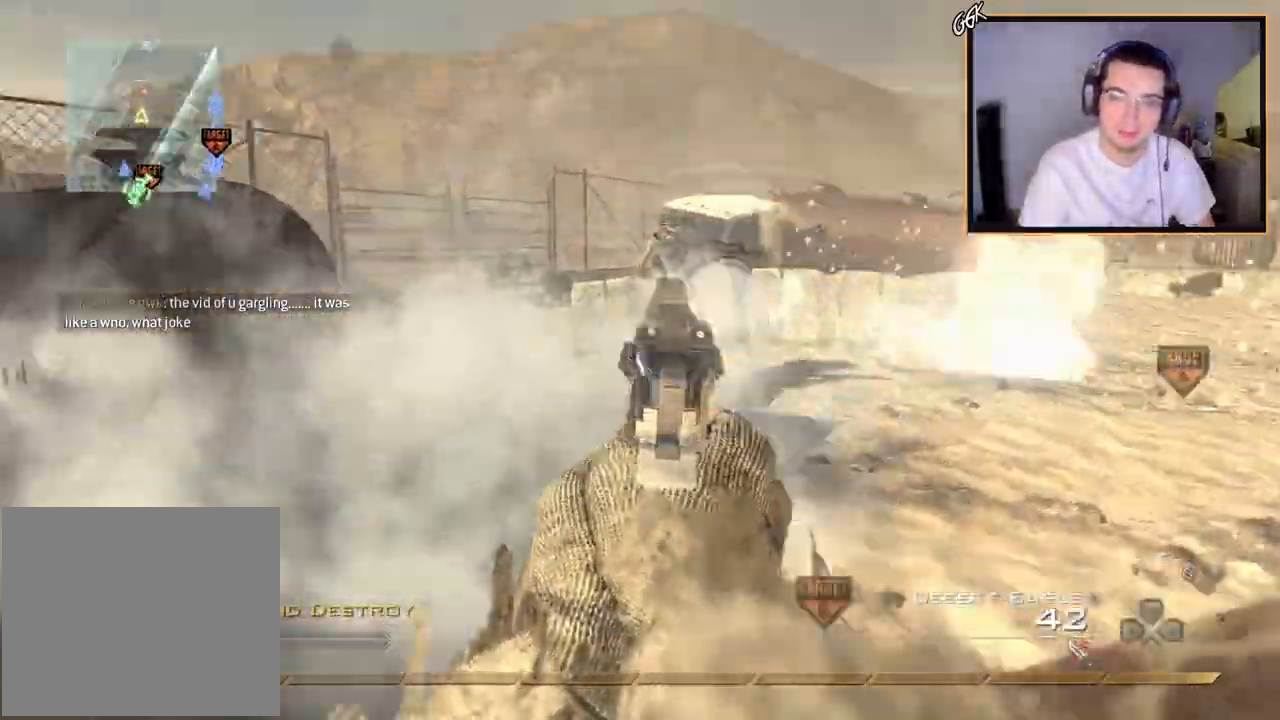
{"buttons": ["L2", "R2"], "left_stick": "down-right", "right_stick": "center", "events": [[17, "R2", "down"], [17, "right_stick", "center"], [334, "R2", "up"], [334, "left_stick", "down-right"], [334, "right_stick", "down-left"], [400, "R2", "down"], [400, "right_stick", "center"]]}
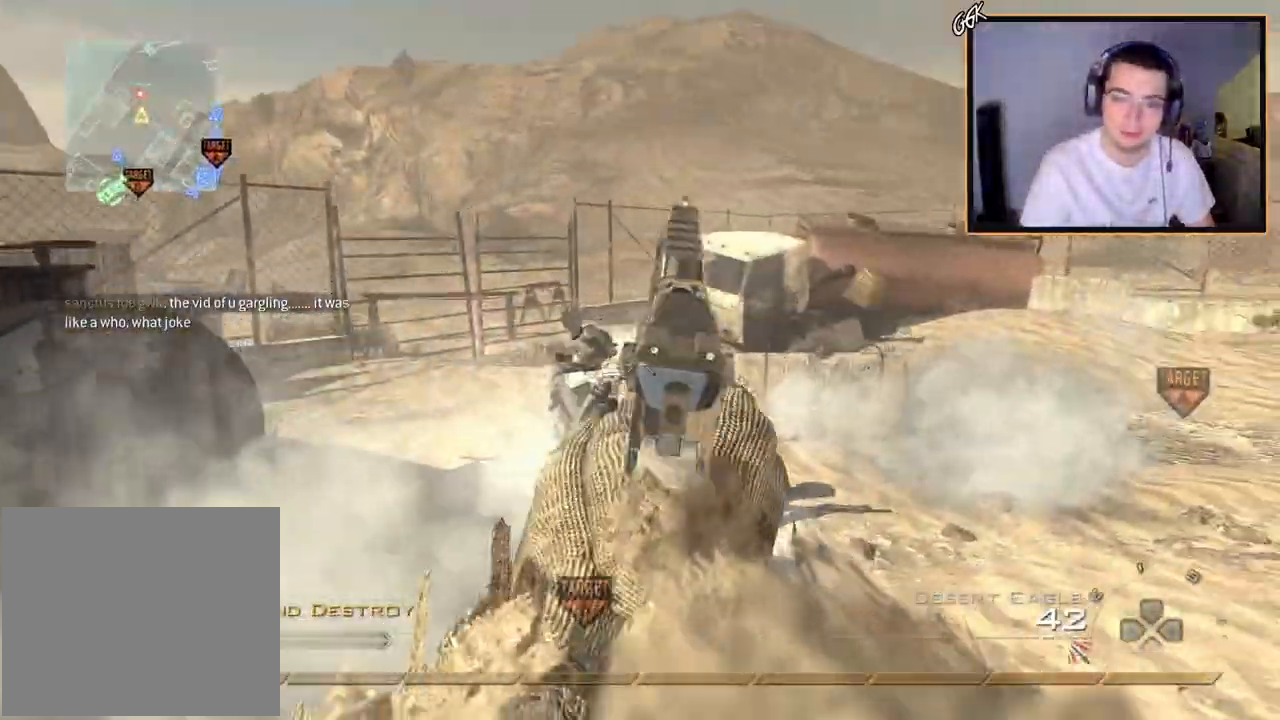
{"buttons": [], "left_stick": "up-right", "right_stick": "right", "events": [[17, "R2", "up"], [34, "right_stick", "left"], [100, "R2", "down"], [117, "right_stick", "center"], [217, "R2", "up"], [284, "R2", "down"], [401, "R2", "up"], [401, "right_stick", "right"], [417, "L2", "up"], [501, "left_stick", "up-right"]]}
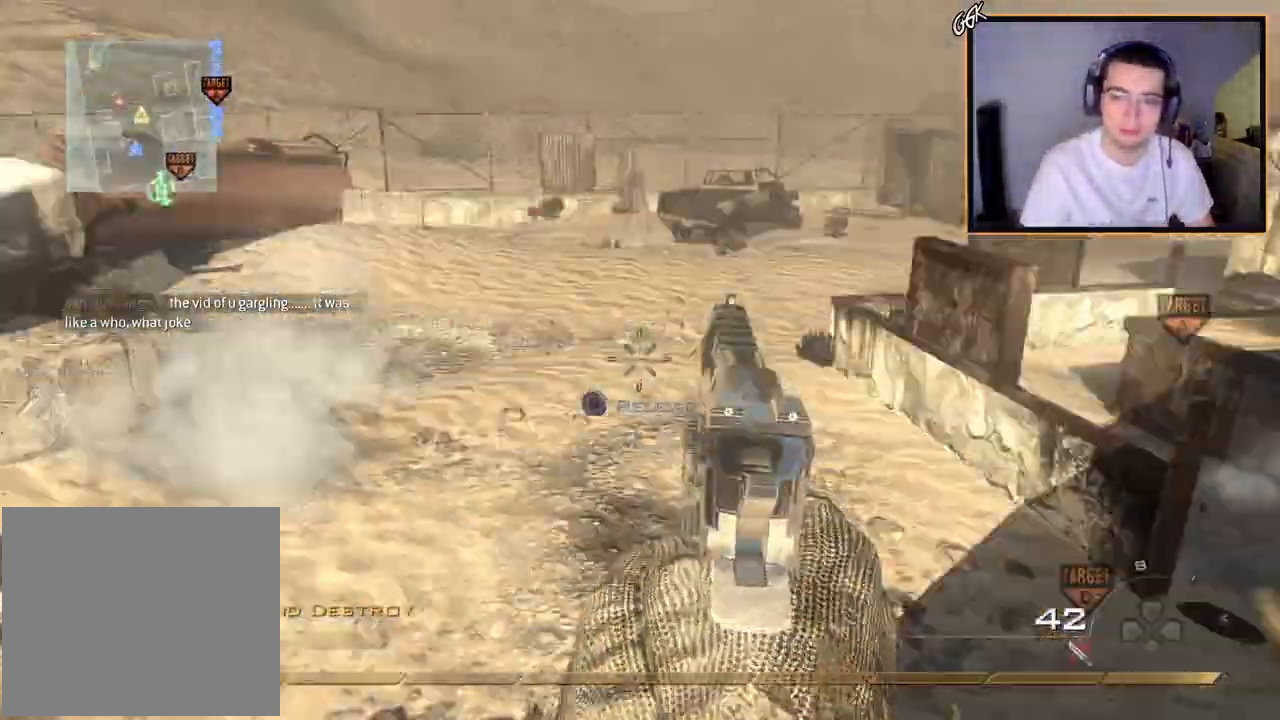
{"buttons": [], "left_stick": "up", "right_stick": "center", "events": [[117, "left_stick", "up"], [133, "right_stick", "center"], [334, "TRIANGLE", "down"], [434, "TRIANGLE", "up"]]}
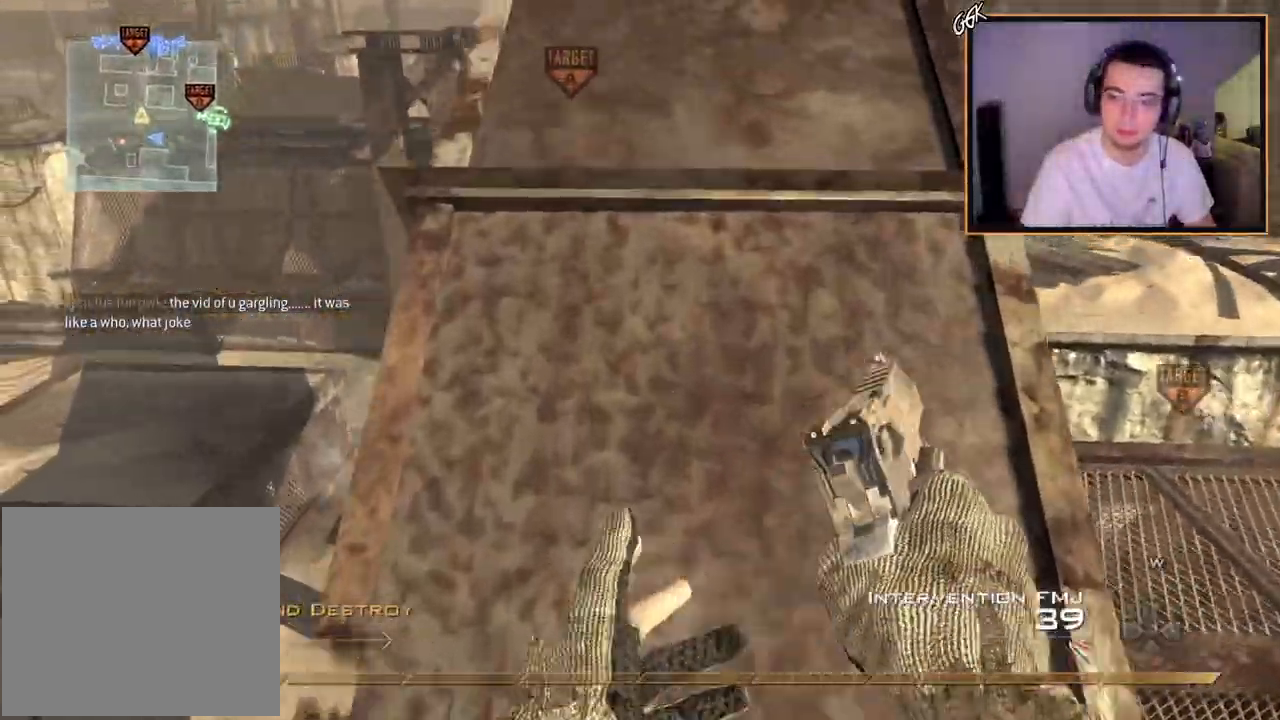
{"buttons": ["TRIANGLE"], "left_stick": "up", "right_stick": "center", "events": [[17, "L3", "down"], [100, "right_stick", "right"], [267, "right_stick", "center"], [334, "L3", "up"], [434, "TRIANGLE", "down"]]}
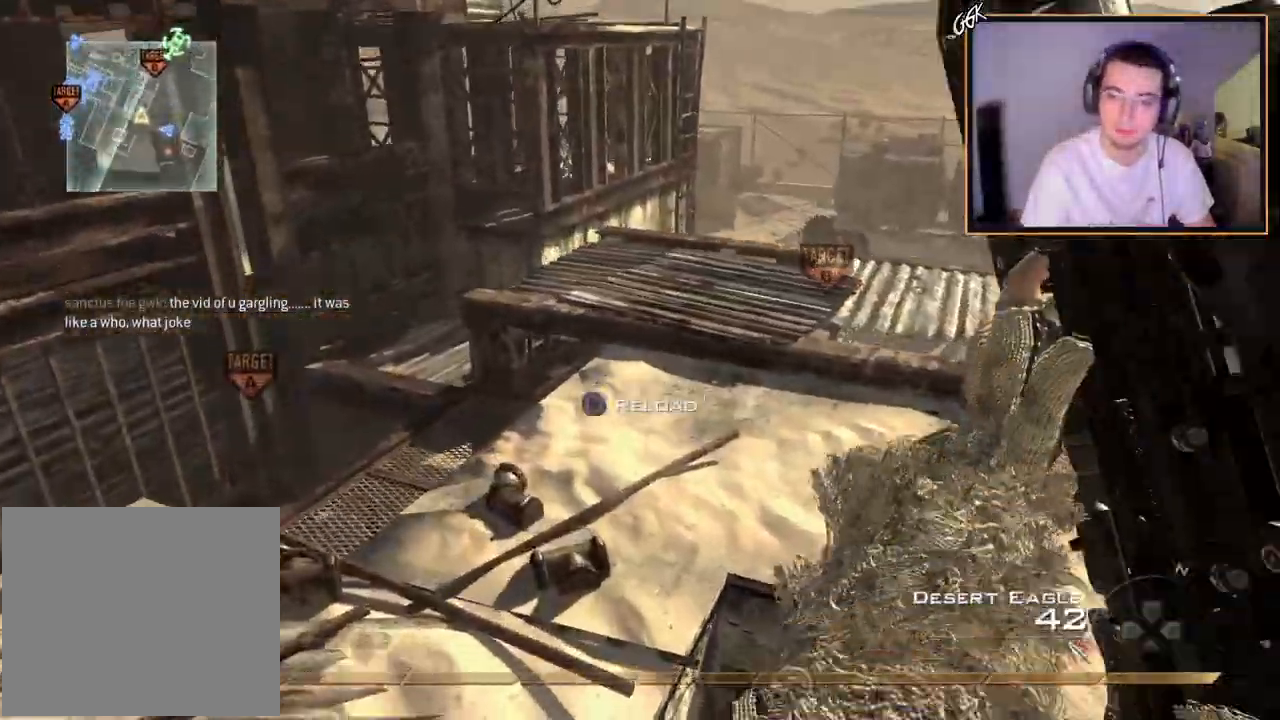
{"buttons": [], "left_stick": "up", "right_stick": "center", "events": [[17, "TRIANGLE", "up"], [84, "TRIANGLE", "down"], [150, "TRIANGLE", "up"], [284, "right_stick", "right"], [367, "right_stick", "center"]]}
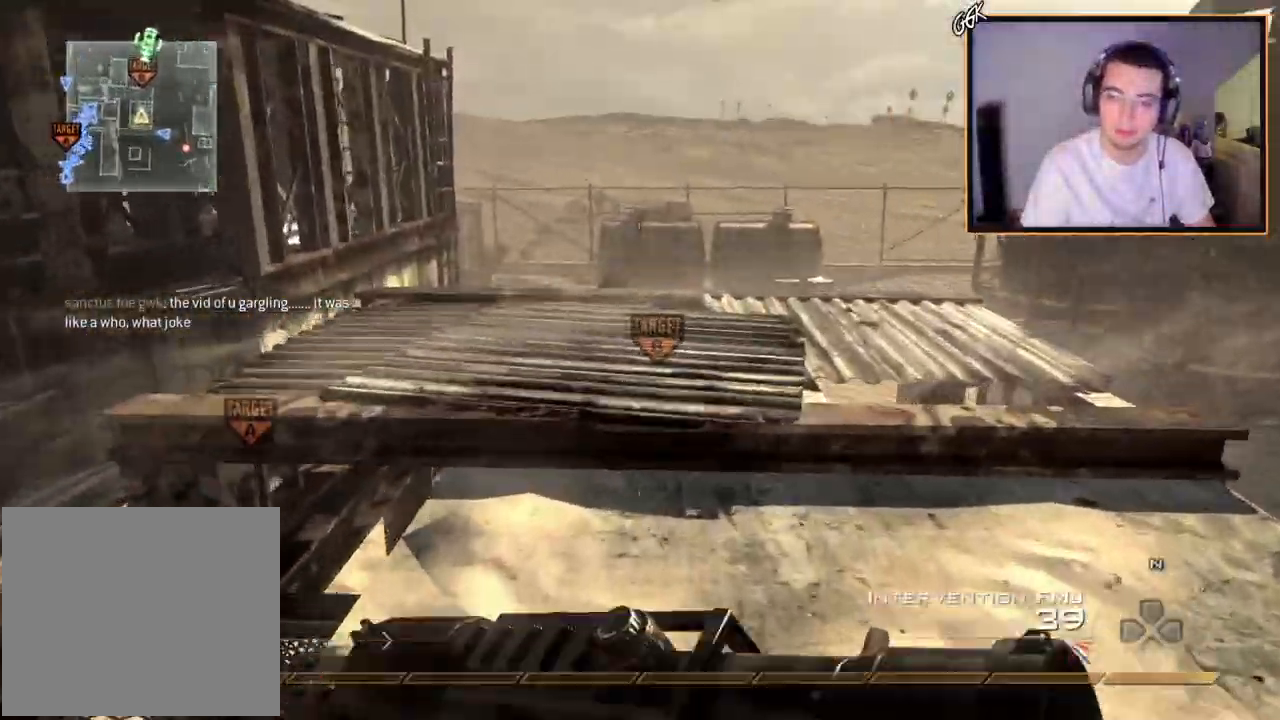
{"buttons": [], "left_stick": "up", "right_stick": "center", "events": [[150, "left_stick", "left"], [250, "left_stick", "up"]]}
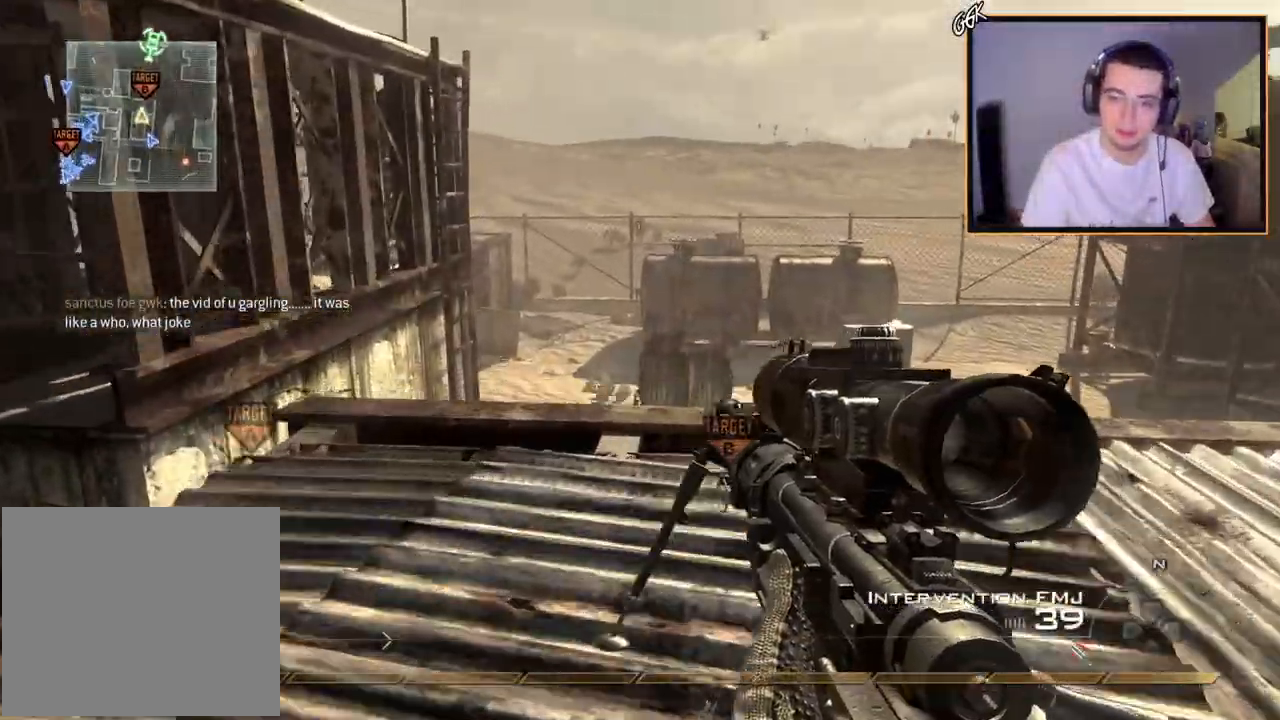
{"buttons": ["L3"], "left_stick": "up", "right_stick": "center", "events": [[334, "L3", "down"]]}
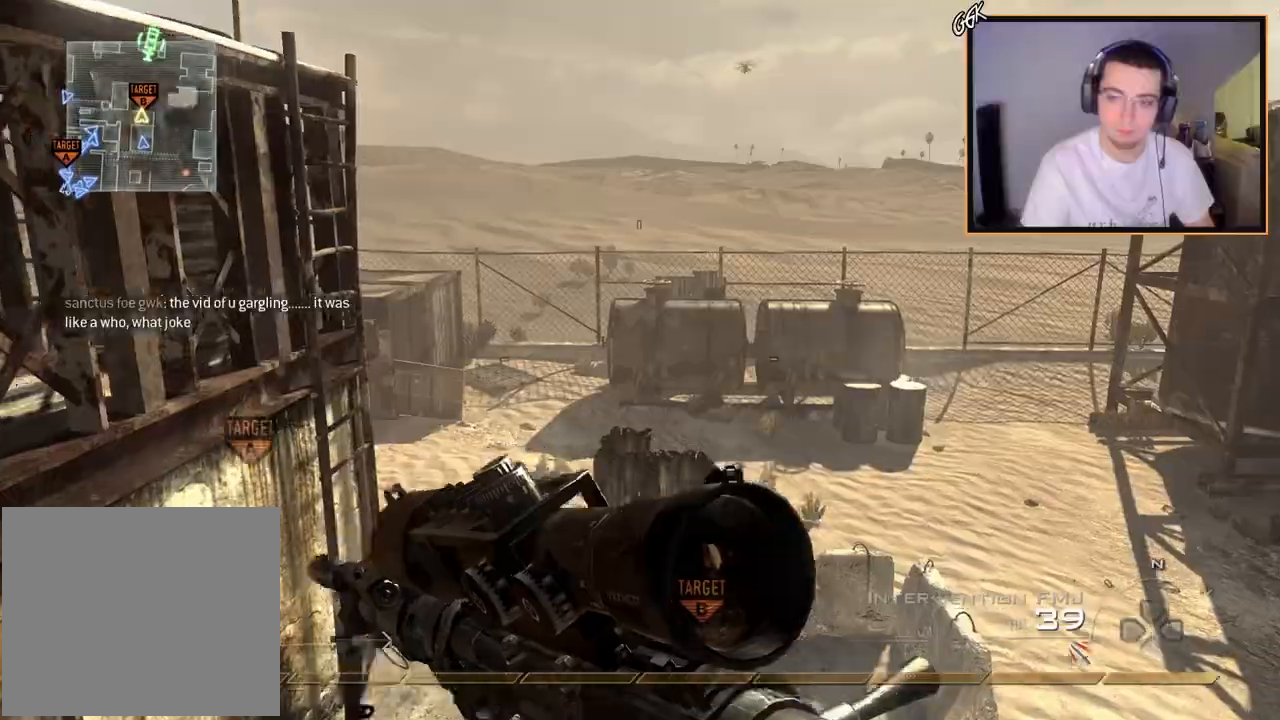
{"buttons": ["L2"], "left_stick": "up", "right_stick": "up-left", "events": [[66, "L3", "up"], [133, "CROSS", "down"], [217, "L2", "down"], [233, "CROSS", "up"], [467, "right_stick", "up-left"]]}
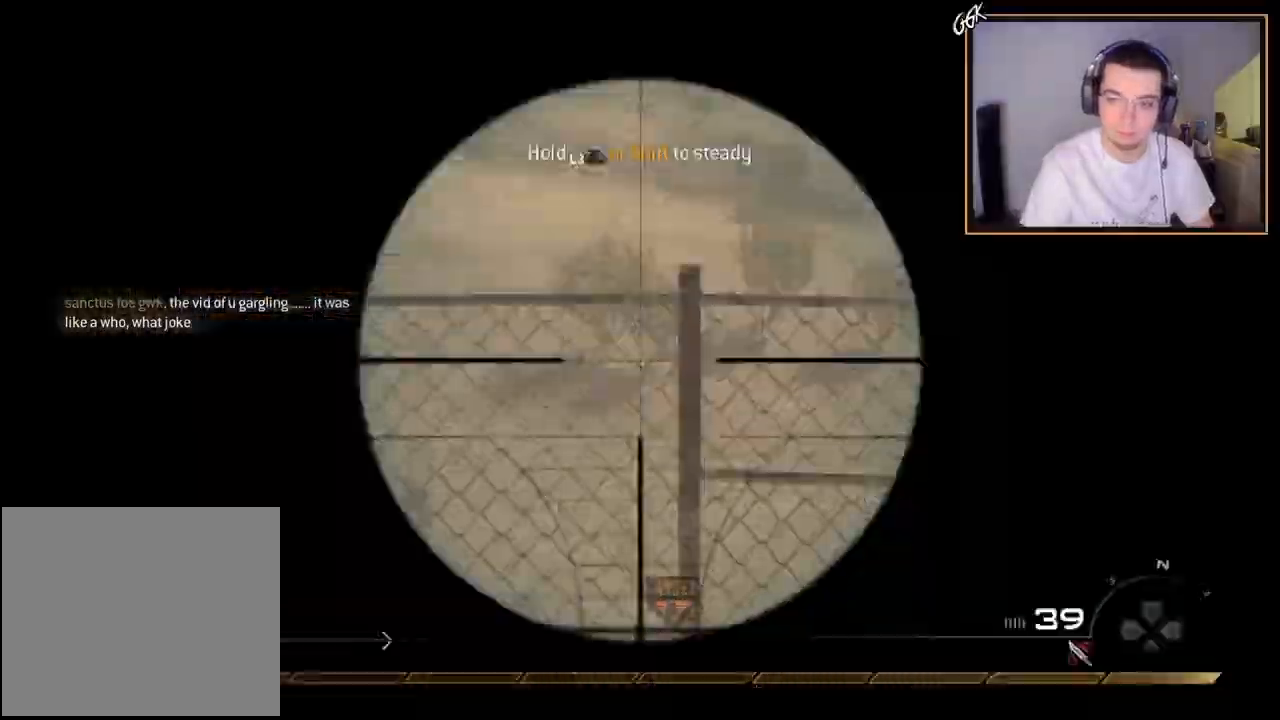
{"buttons": [], "left_stick": "up", "right_stick": "left", "events": [[17, "TRIANGLE", "down"], [34, "L2", "up"], [50, "left_stick", "center"], [84, "TRIANGLE", "up"], [134, "right_stick", "left"], [150, "TRIANGLE", "down"], [267, "L2", "down"], [267, "TRIANGLE", "up"], [300, "left_stick", "up"], [417, "TRIANGLE", "down"], [451, "L2", "up"], [501, "TRIANGLE", "up"]]}
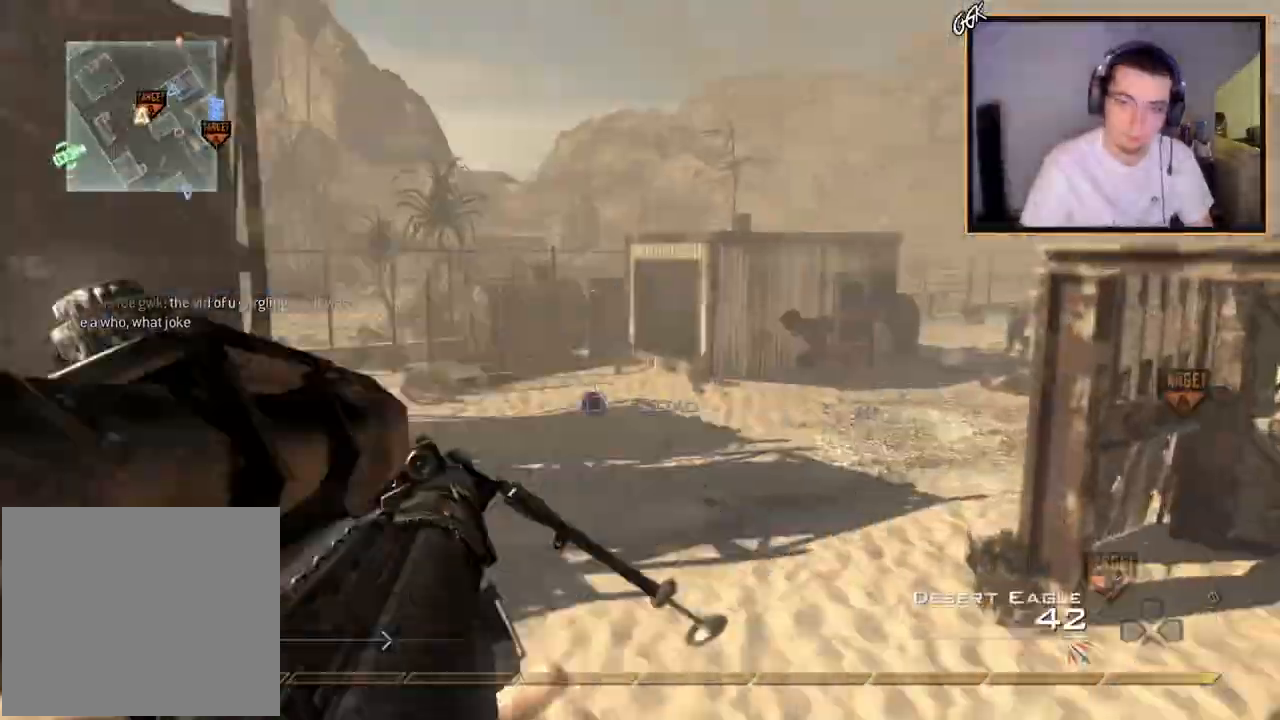
{"buttons": [], "left_stick": "left", "right_stick": "left", "events": [[16, "left_stick", "center"], [66, "TRIANGLE", "down"], [167, "TRIANGLE", "up"], [217, "L2", "down"], [300, "left_stick", "up-left"], [400, "TRIANGLE", "down"], [433, "L2", "up"], [433, "left_stick", "left"], [467, "TRIANGLE", "up"]]}
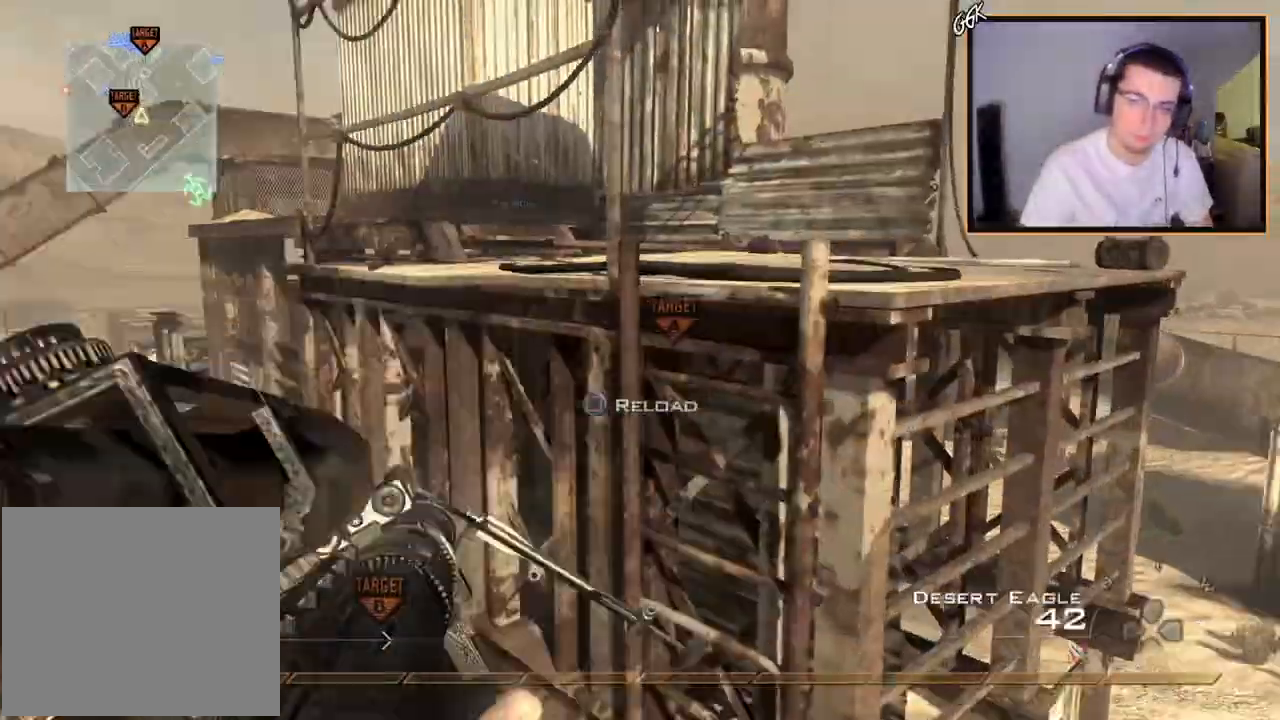
{"buttons": ["L2", "L3"], "left_stick": "left", "right_stick": "left", "events": [[17, "TRIANGLE", "down"], [117, "TRIANGLE", "up"], [117, "right_stick", "center"], [184, "L2", "down"], [184, "left_stick", "center"], [317, "L3", "down"], [317, "right_stick", "left"], [334, "left_stick", "left"]]}
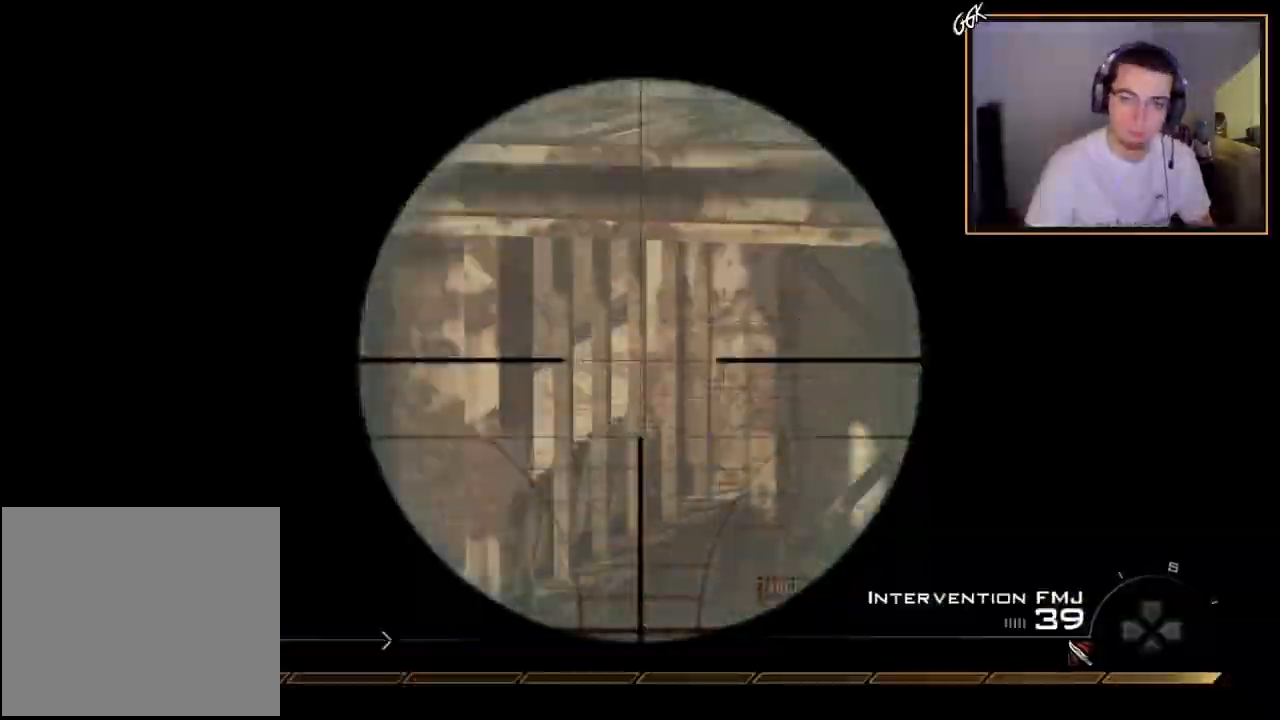
{"buttons": ["CIRCLE"], "left_stick": "center", "right_stick": "up-left", "events": [[16, "R2", "down"], [33, "TRIANGLE", "down"], [66, "L2", "up"], [66, "L3", "up"], [83, "left_stick", "down"], [150, "TRIANGLE", "up"], [167, "left_stick", "down-left"], [233, "R2", "up"], [267, "left_stick", "left"], [283, "right_stick", "up-left"], [300, "CIRCLE", "down"], [433, "left_stick", "center"]]}
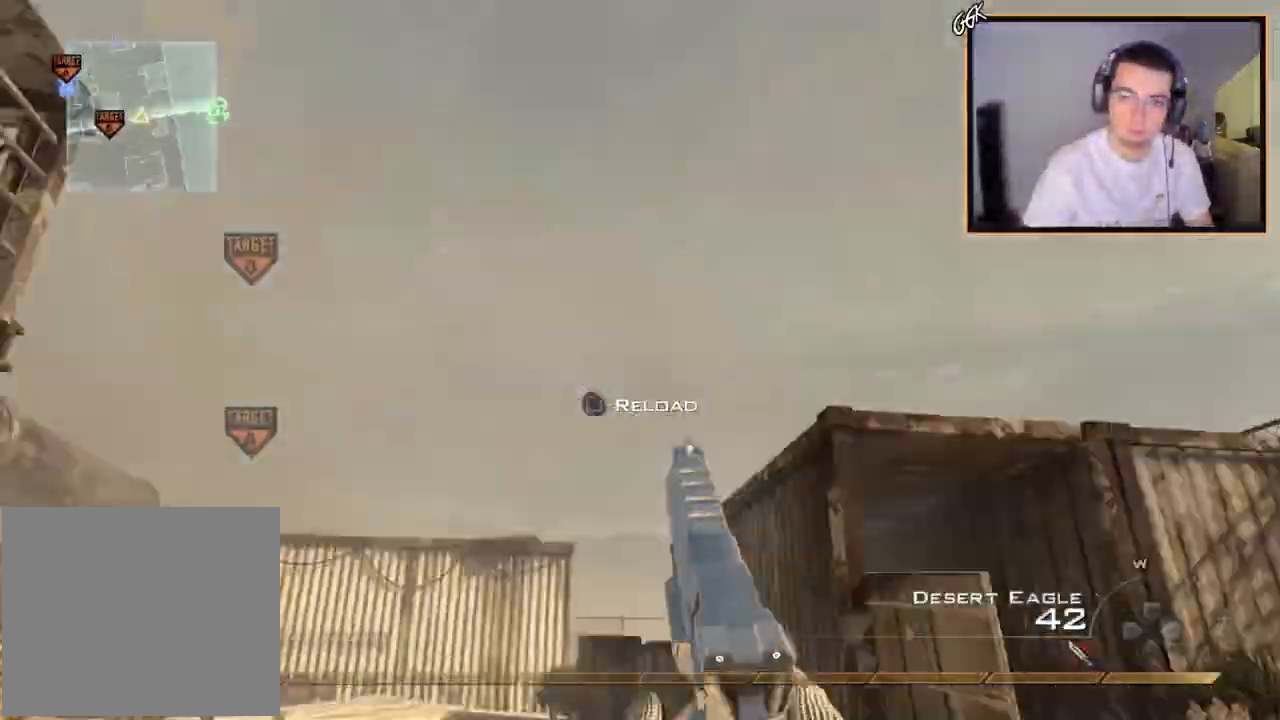
{"buttons": ["L3"], "left_stick": "up", "right_stick": "center", "events": [[150, "left_stick", "up"], [250, "right_stick", "down"], [267, "CIRCLE", "up"], [334, "right_stick", "center"], [367, "TRIANGLE", "down"], [434, "L3", "down"], [484, "TRIANGLE", "up"]]}
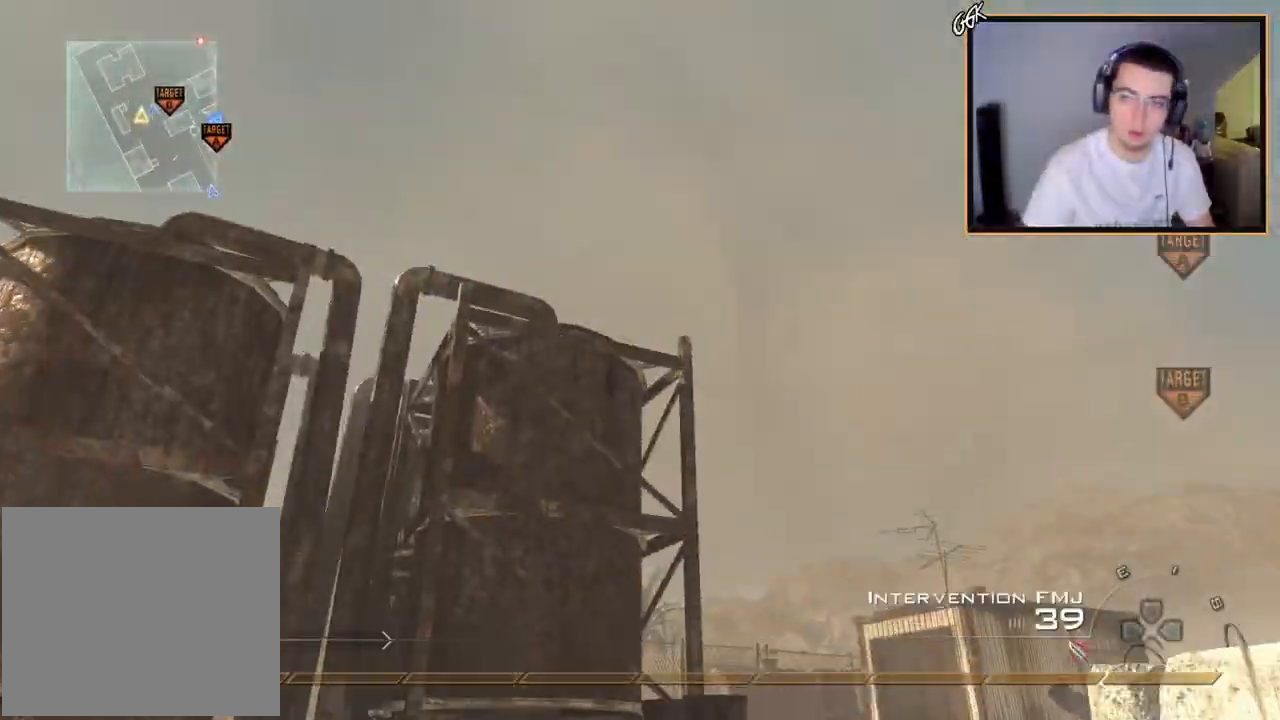
{"buttons": [], "left_stick": "up", "right_stick": "center", "events": [[66, "right_stick", "down-right"], [183, "right_stick", "center"], [283, "L3", "up"], [367, "TRIANGLE", "down"], [450, "TRIANGLE", "up"]]}
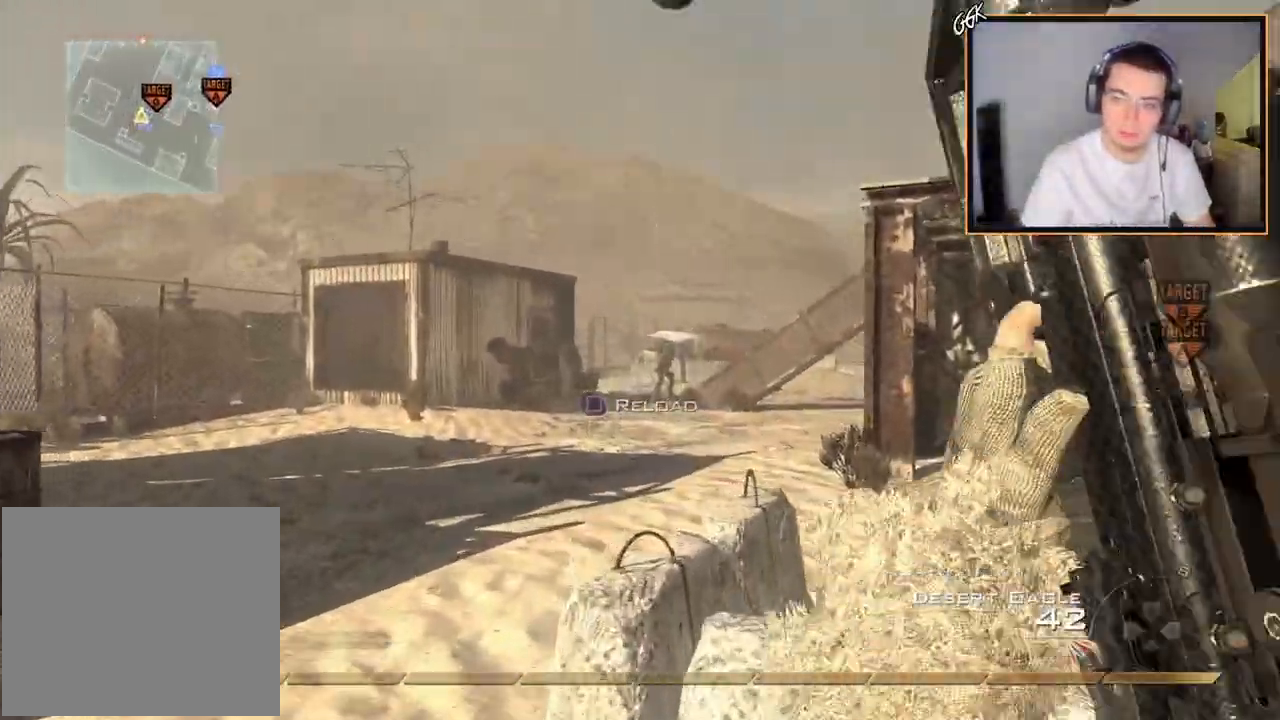
{"buttons": [], "left_stick": "up", "right_stick": "center", "events": [[100, "right_stick", "left"], [150, "right_stick", "center"], [351, "right_stick", "right"], [434, "right_stick", "center"]]}
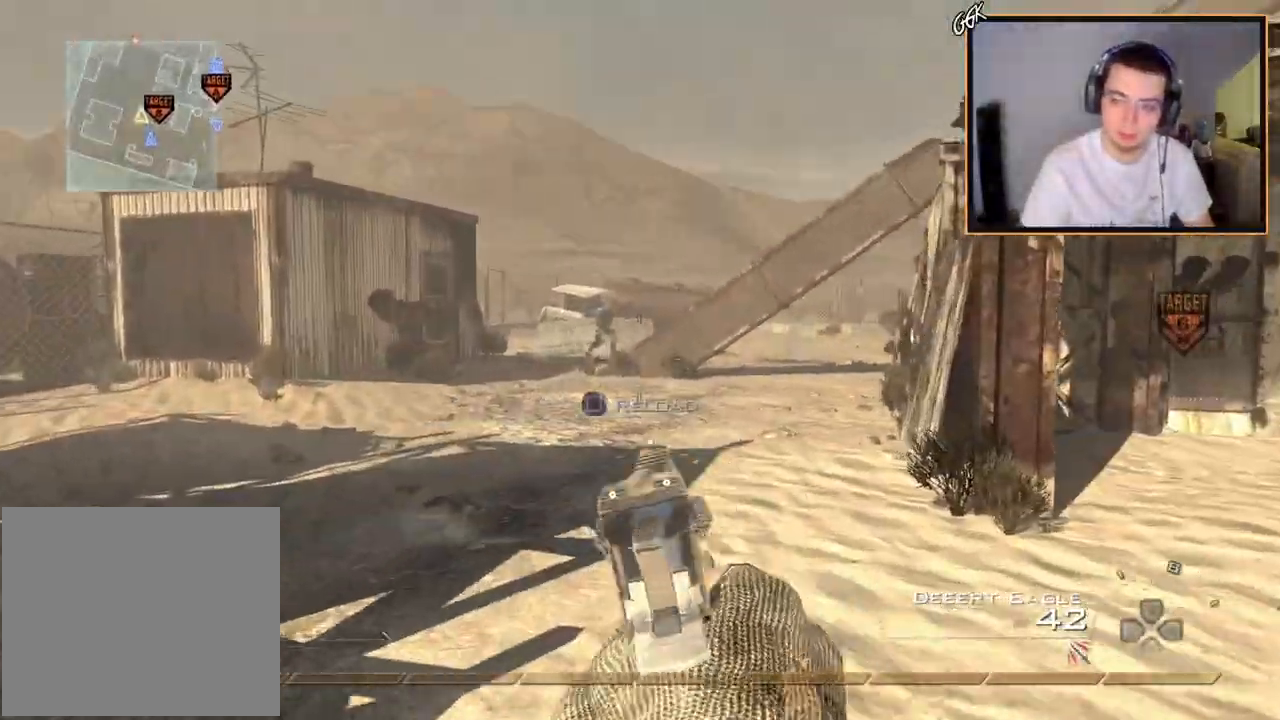
{"buttons": [], "left_stick": "up", "right_stick": "up-right", "events": [[33, "CROSS", "down"], [50, "left_stick", "up-right"], [83, "L2", "down"], [133, "CROSS", "up"], [250, "left_stick", "up"], [400, "R2", "down"], [467, "L2", "up"], [467, "TRIANGLE", "down"], [500, "R2", "up"], [500, "TRIANGLE", "up"], [500, "right_stick", "up-right"]]}
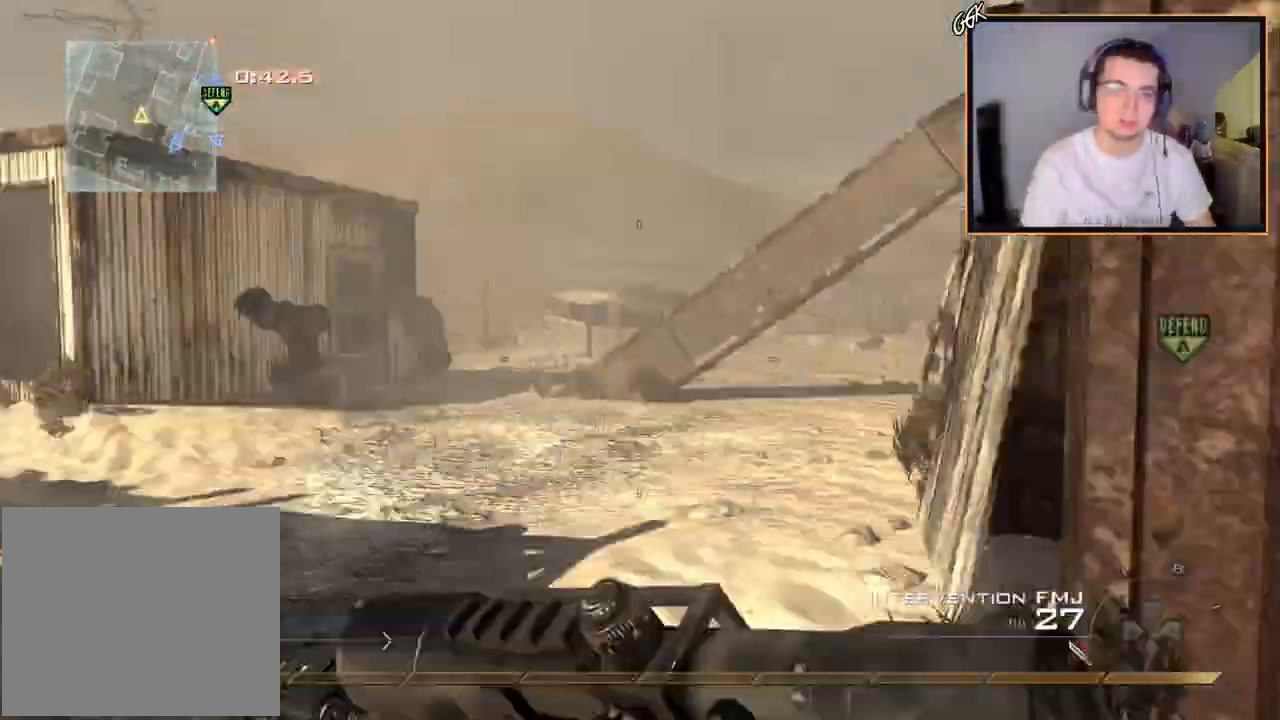
{"buttons": [], "left_stick": "up", "right_stick": "center", "events": [[17, "right_stick", "center"]]}